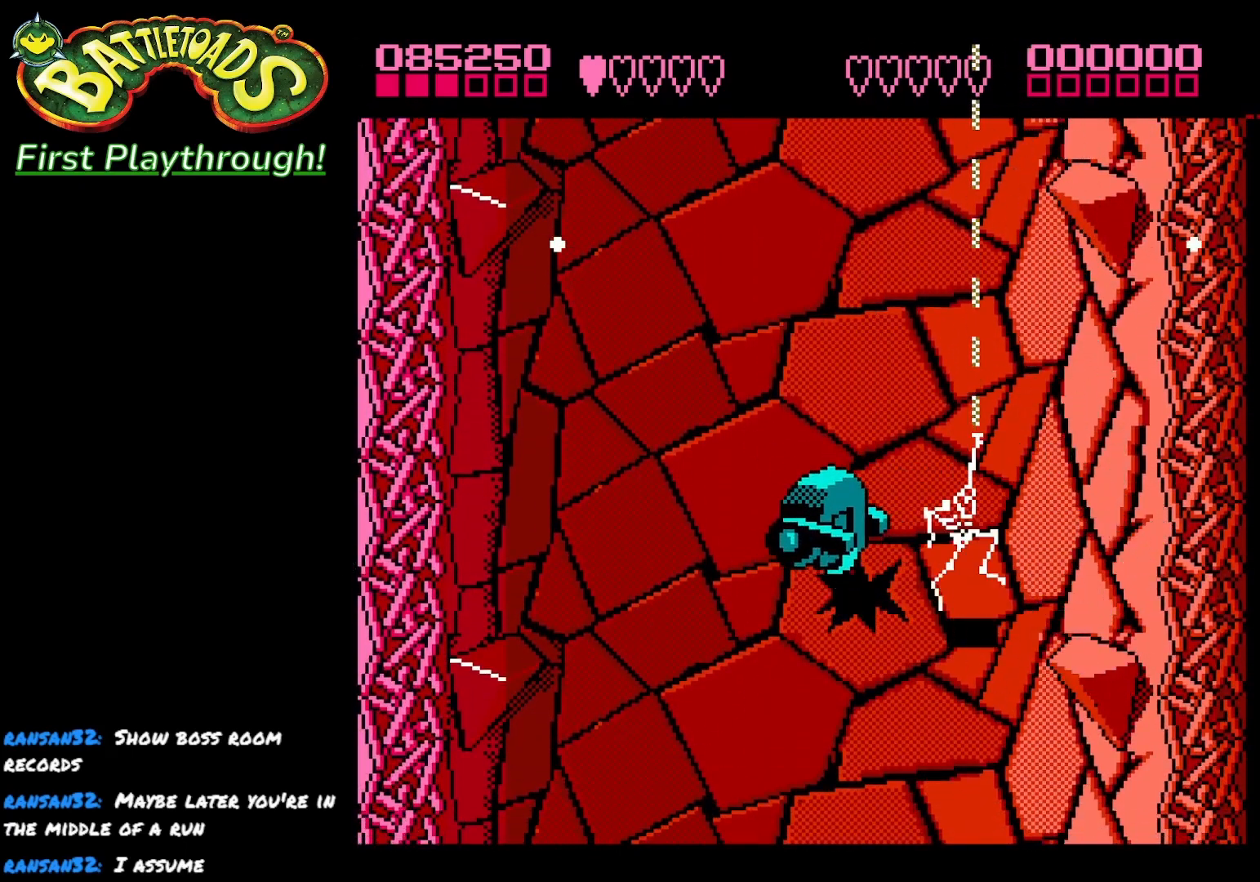
Gameplay with a controller (Xbox layout); each line is a JSON object with the inputs held at the frame after it. "events" lists button and stick changes between this image and that frame as [ms after this image, input, new state], when the widget could be followed in between.
{"buttons": ["X", "DPAD_LEFT"], "left_stick": "center", "right_stick": "center", "events": [[33, "X", "up"], [100, "X", "down"], [233, "X", "up"], [283, "X", "down"], [417, "X", "up"], [467, "X", "down"]]}
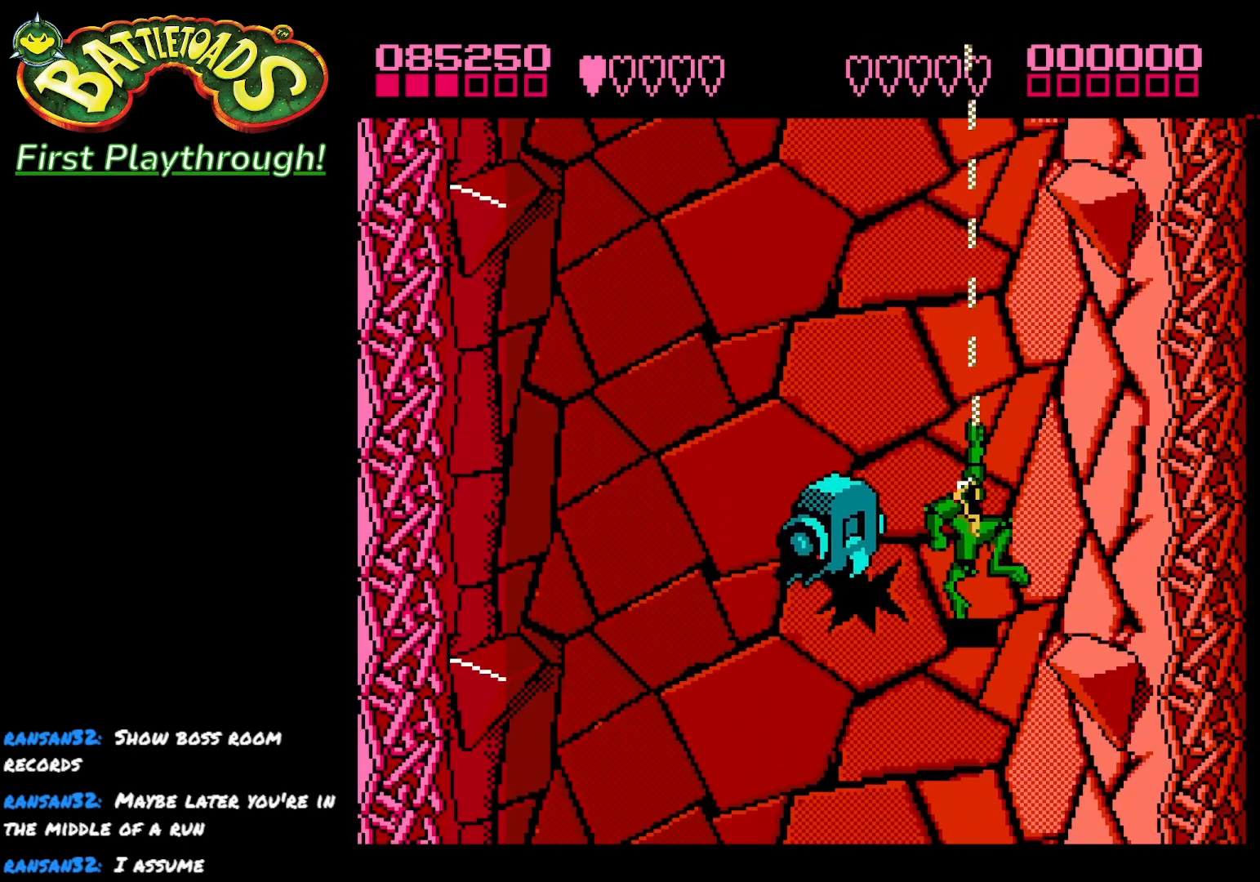
{"buttons": ["X", "DPAD_LEFT"], "left_stick": "center", "right_stick": "center", "events": [[83, "X", "up"], [150, "X", "down"], [267, "X", "up"], [317, "X", "down"], [450, "X", "up"], [500, "X", "down"]]}
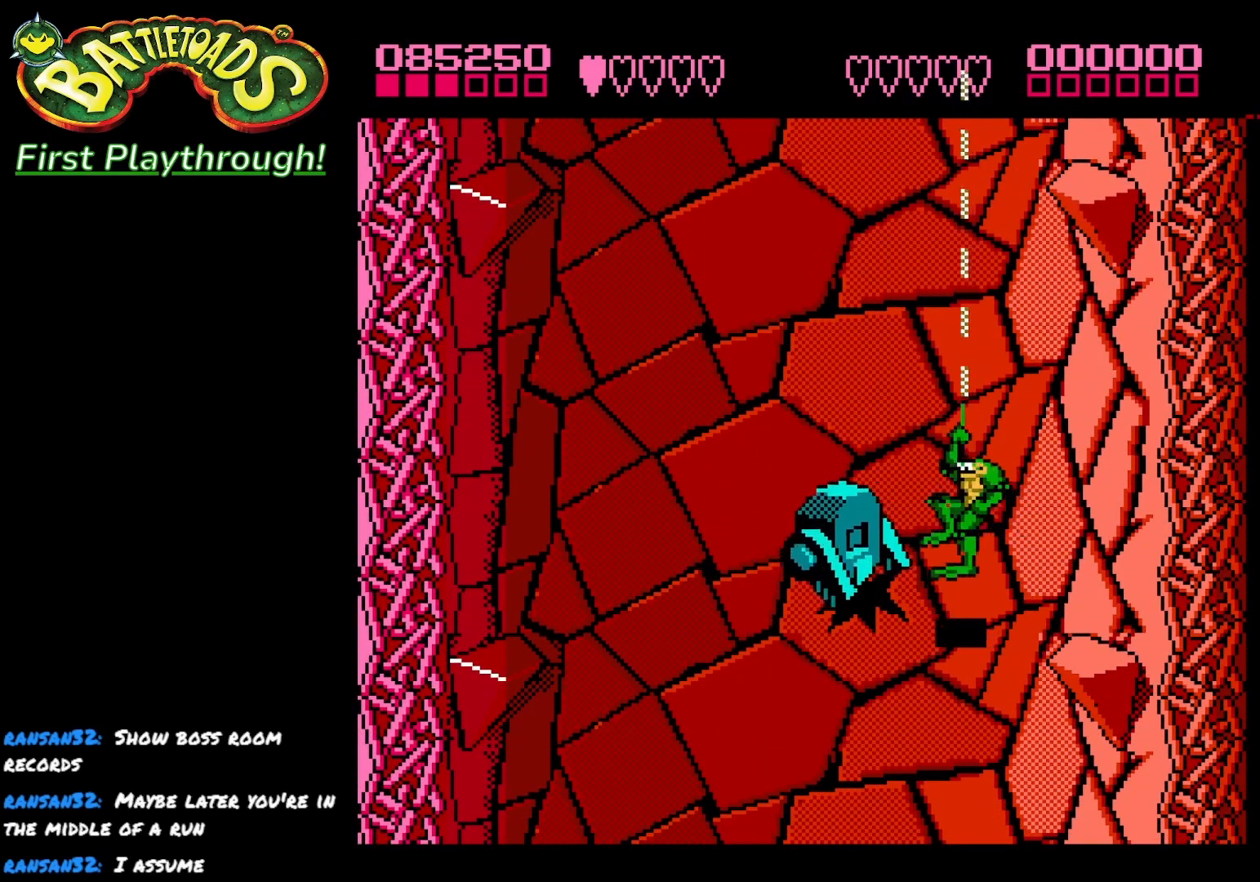
{"buttons": ["DPAD_LEFT"], "left_stick": "center", "right_stick": "center", "events": [[117, "X", "up"], [183, "X", "down"], [300, "X", "up"], [350, "X", "down"], [483, "X", "up"]]}
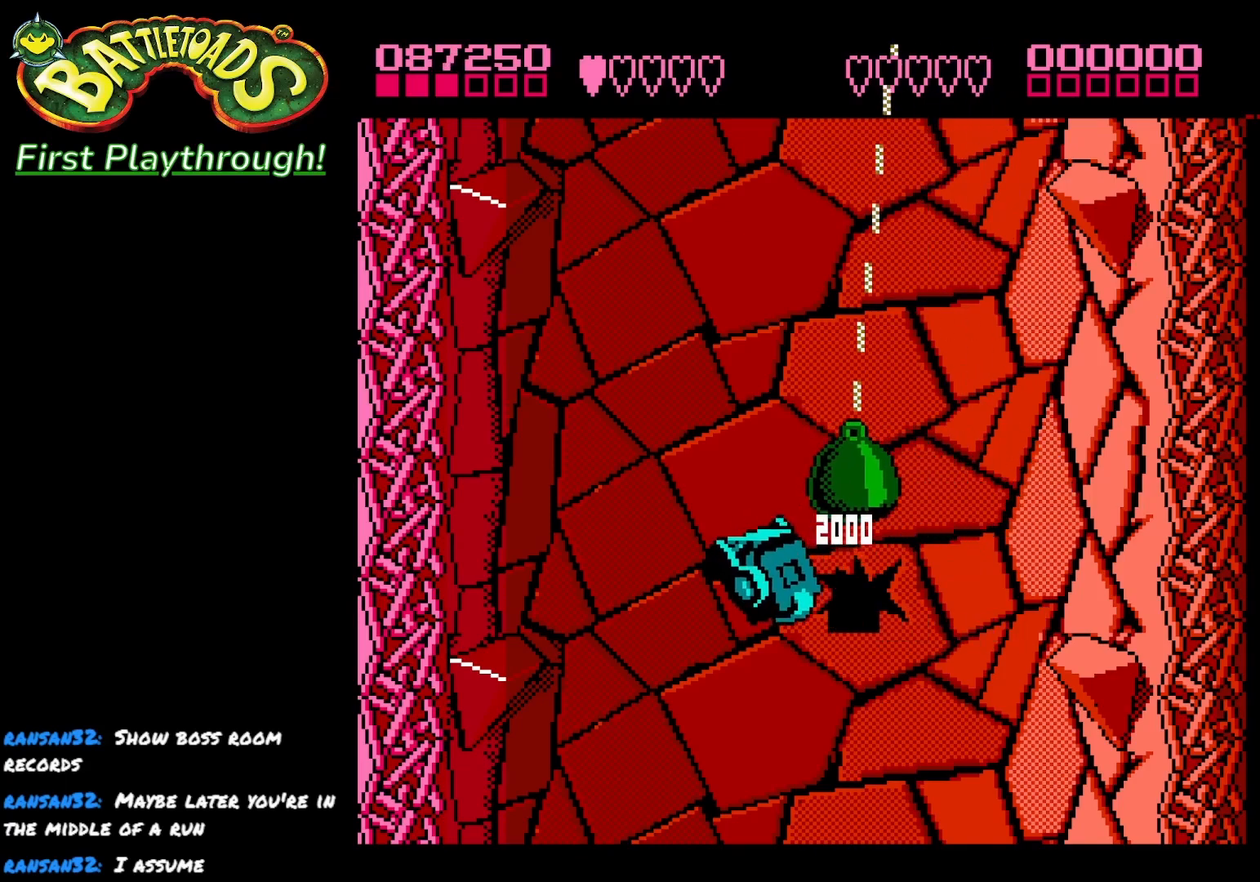
{"buttons": ["DPAD_DOWN"], "left_stick": "center", "right_stick": "center", "events": [[200, "DPAD_LEFT", "up"], [300, "DPAD_DOWN", "down"]]}
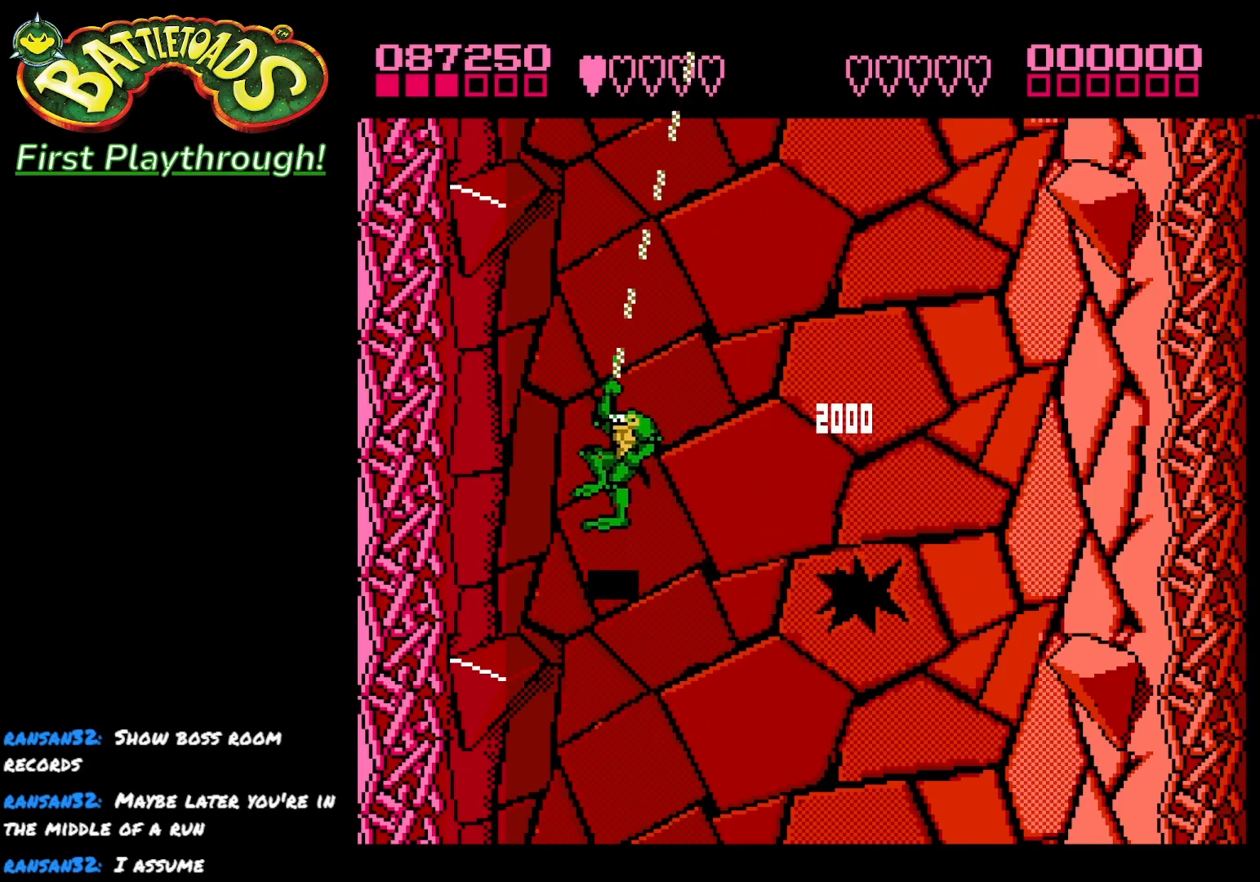
{"buttons": ["DPAD_RIGHT"], "left_stick": "center", "right_stick": "center", "events": [[450, "DPAD_DOWN", "up"], [450, "DPAD_RIGHT", "down"]]}
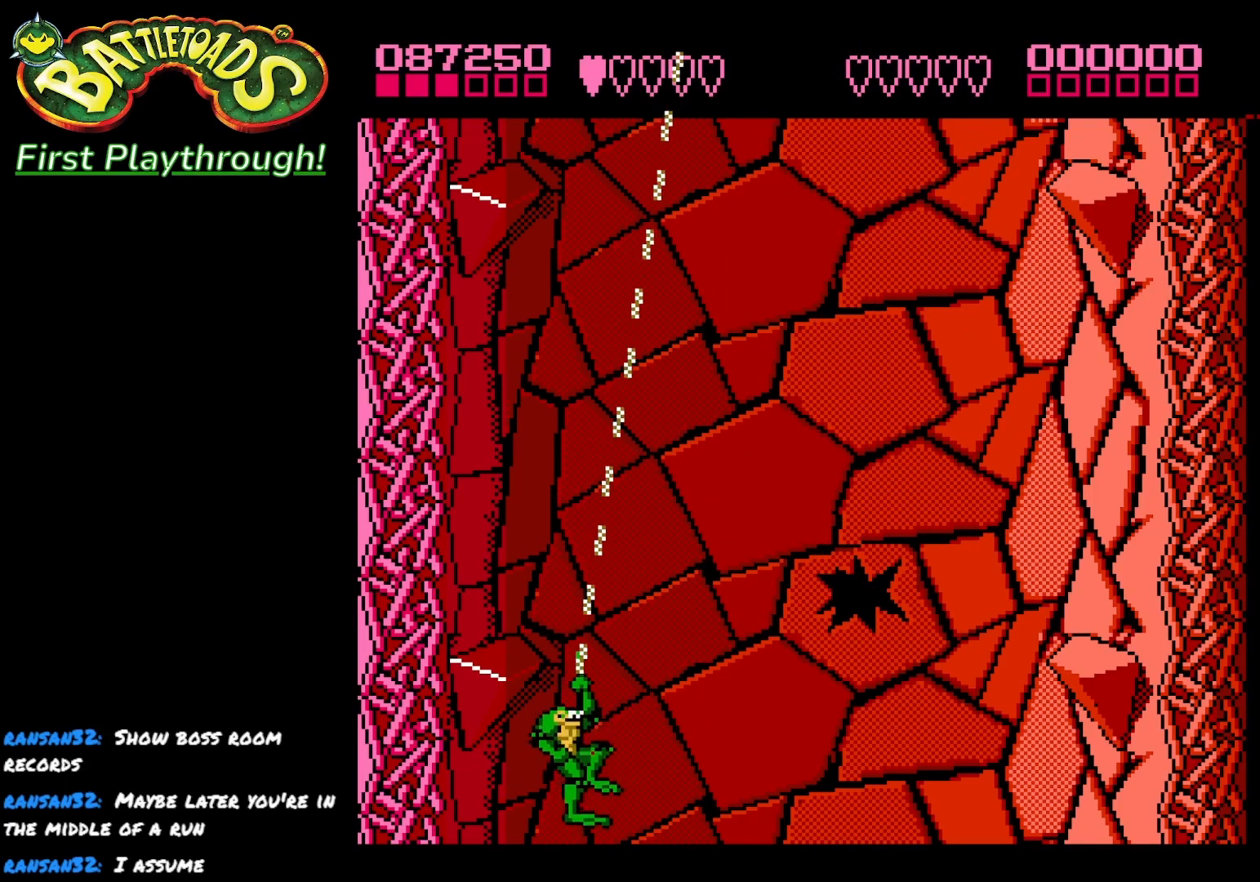
{"buttons": ["DPAD_RIGHT"], "left_stick": "center", "right_stick": "center", "events": [[17, "X", "down"], [83, "DPAD_RIGHT", "up"], [167, "X", "up"], [233, "X", "down"], [333, "DPAD_RIGHT", "down"], [383, "X", "up"]]}
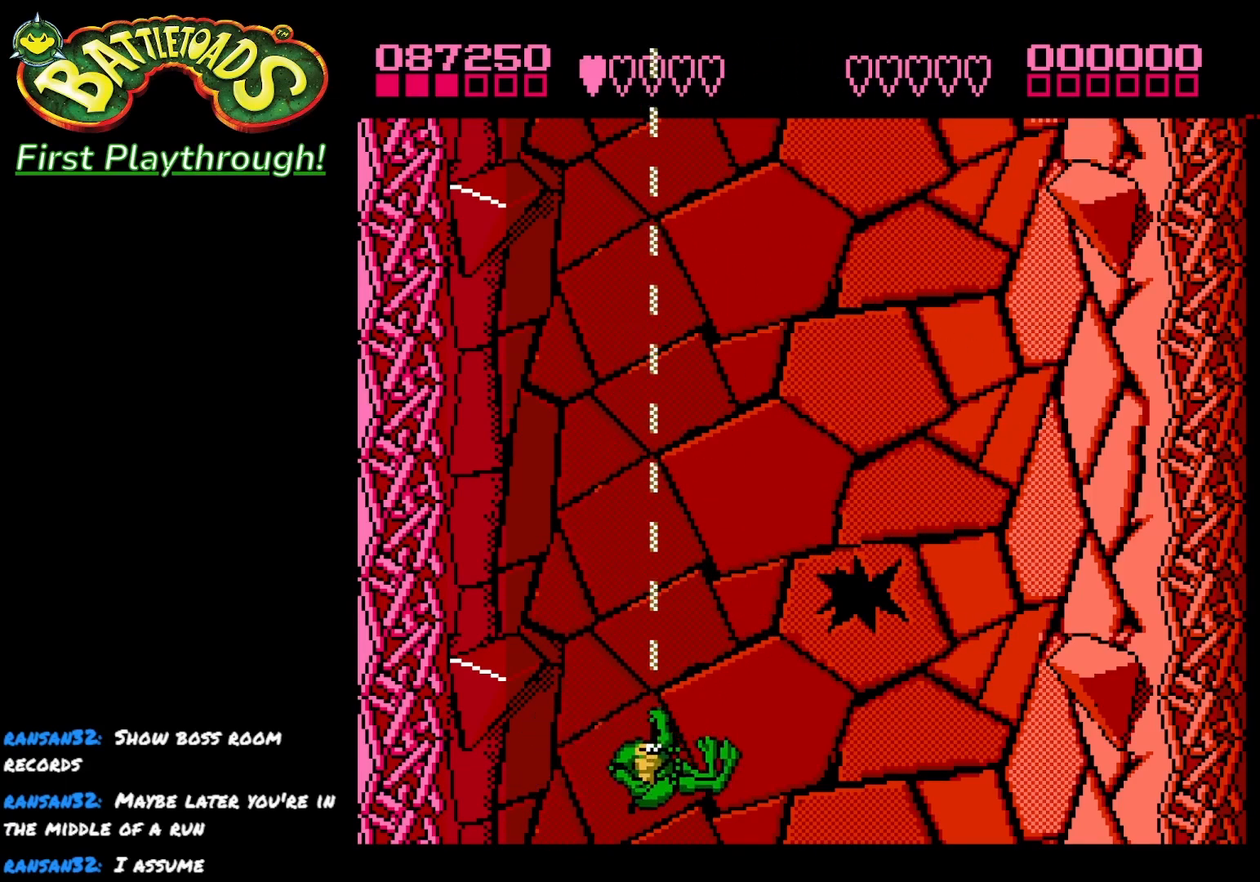
{"buttons": [], "left_stick": "center", "right_stick": "center", "events": [[50, "DPAD_UP", "down"], [433, "DPAD_RIGHT", "up"], [450, "DPAD_UP", "up"]]}
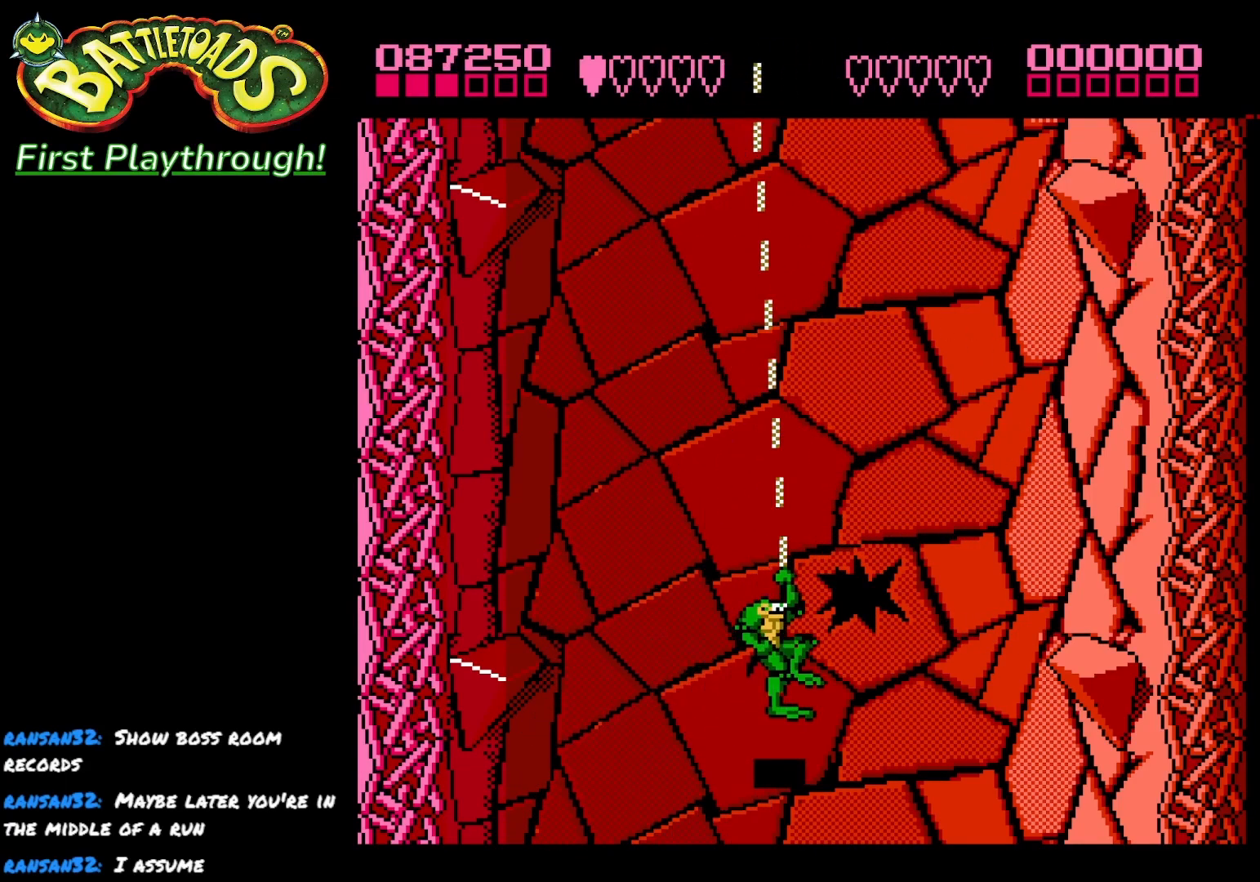
{"buttons": ["X", "DPAD_LEFT"], "left_stick": "center", "right_stick": "center", "events": [[333, "DPAD_LEFT", "down"], [450, "X", "down"]]}
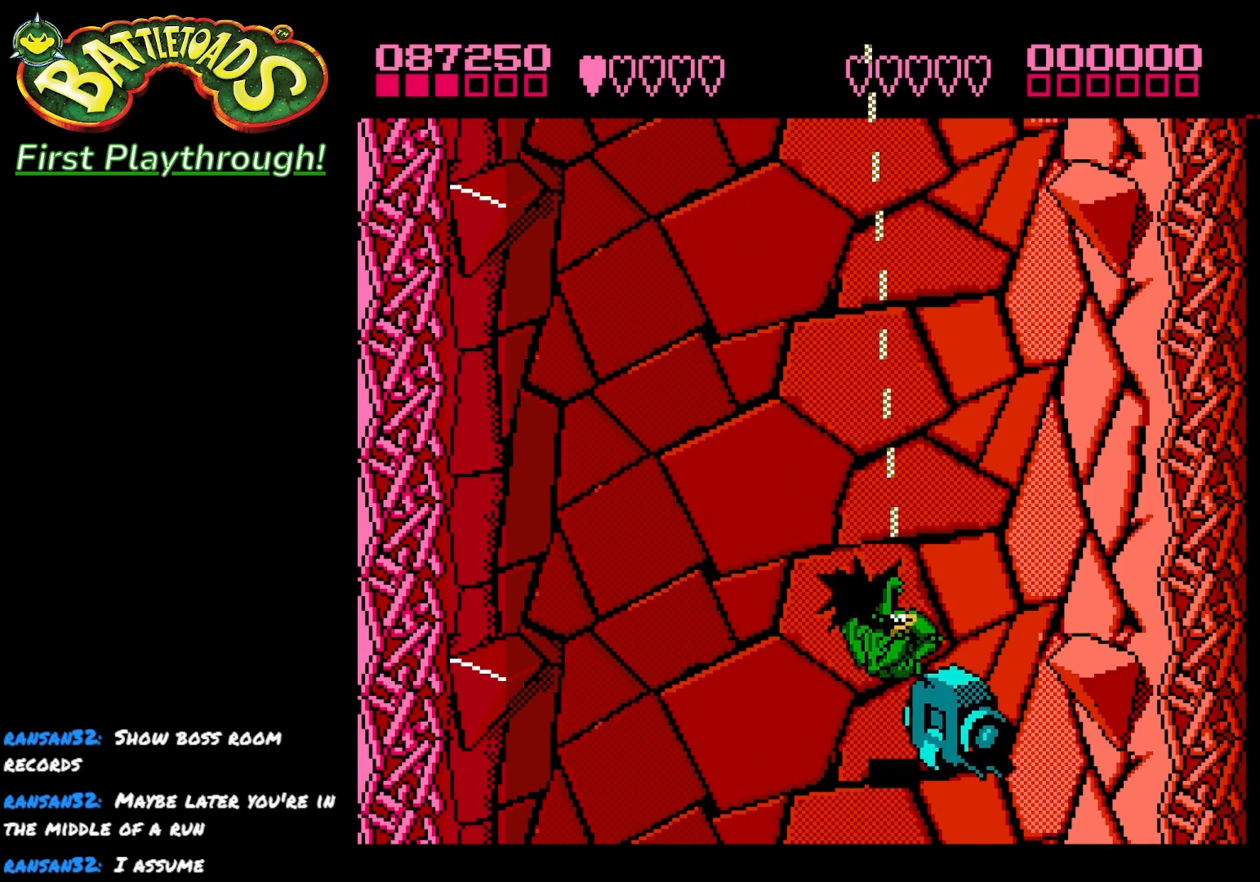
{"buttons": ["DPAD_LEFT"], "left_stick": "center", "right_stick": "center", "events": [[67, "DPAD_LEFT", "up"], [83, "X", "up"], [117, "DPAD_RIGHT", "down"], [217, "X", "down"], [317, "X", "up"], [350, "DPAD_RIGHT", "up"], [400, "DPAD_LEFT", "down"]]}
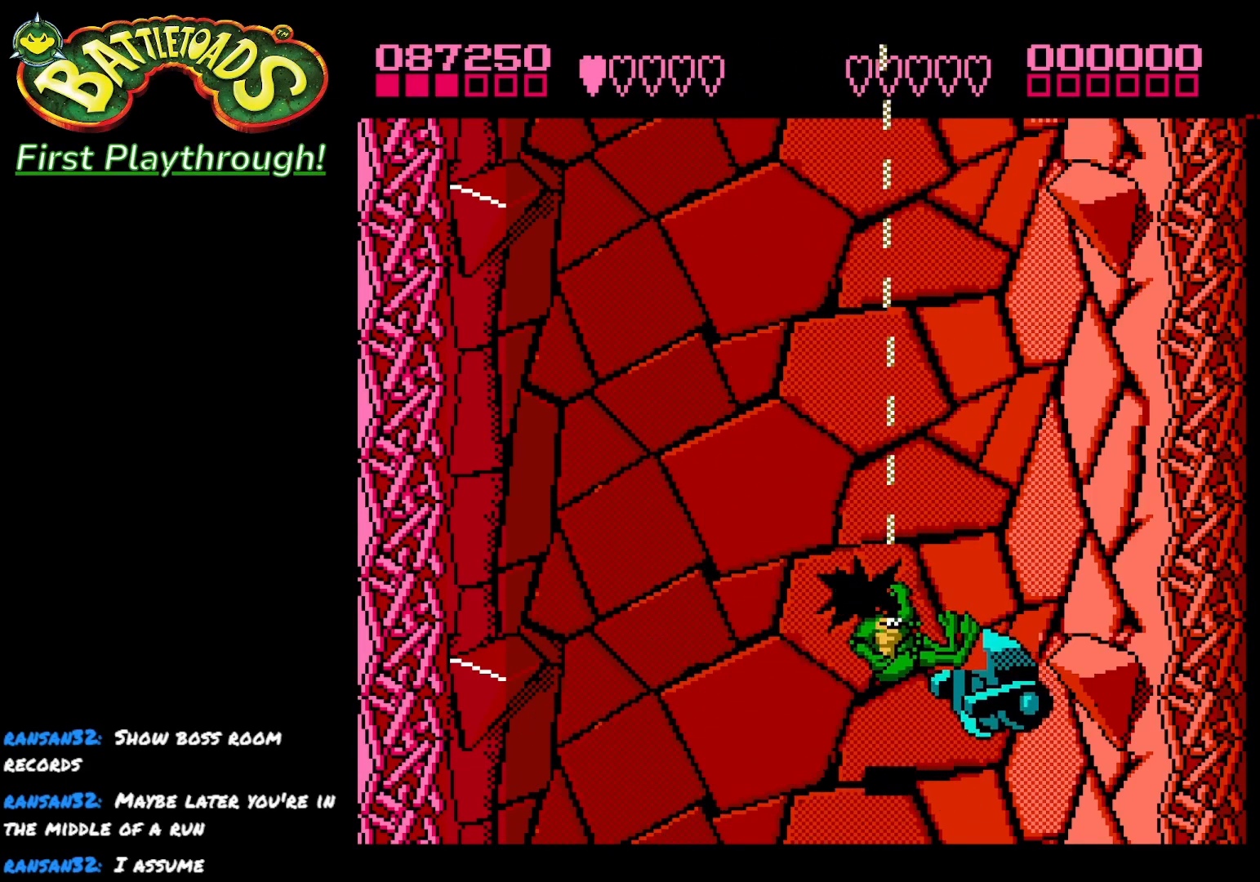
{"buttons": ["DPAD_UP", "DPAD_LEFT"], "left_stick": "center", "right_stick": "center", "events": [[150, "DPAD_UP", "down"]]}
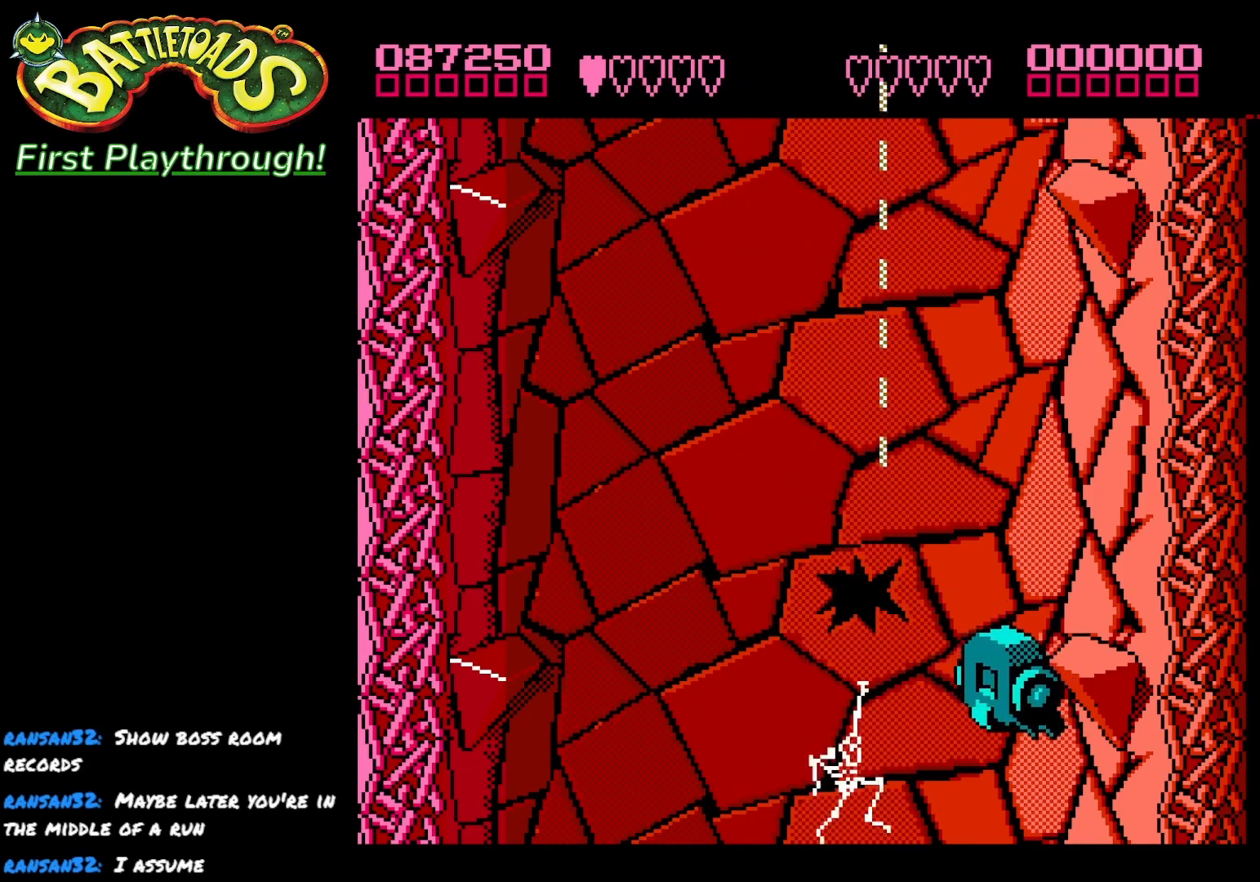
{"buttons": ["A"], "left_stick": "center", "right_stick": "center", "events": [[100, "A", "down"], [200, "DPAD_LEFT", "up"], [200, "DPAD_UP", "up"], [217, "A", "up"], [283, "A", "down"], [400, "A", "up"], [500, "A", "down"]]}
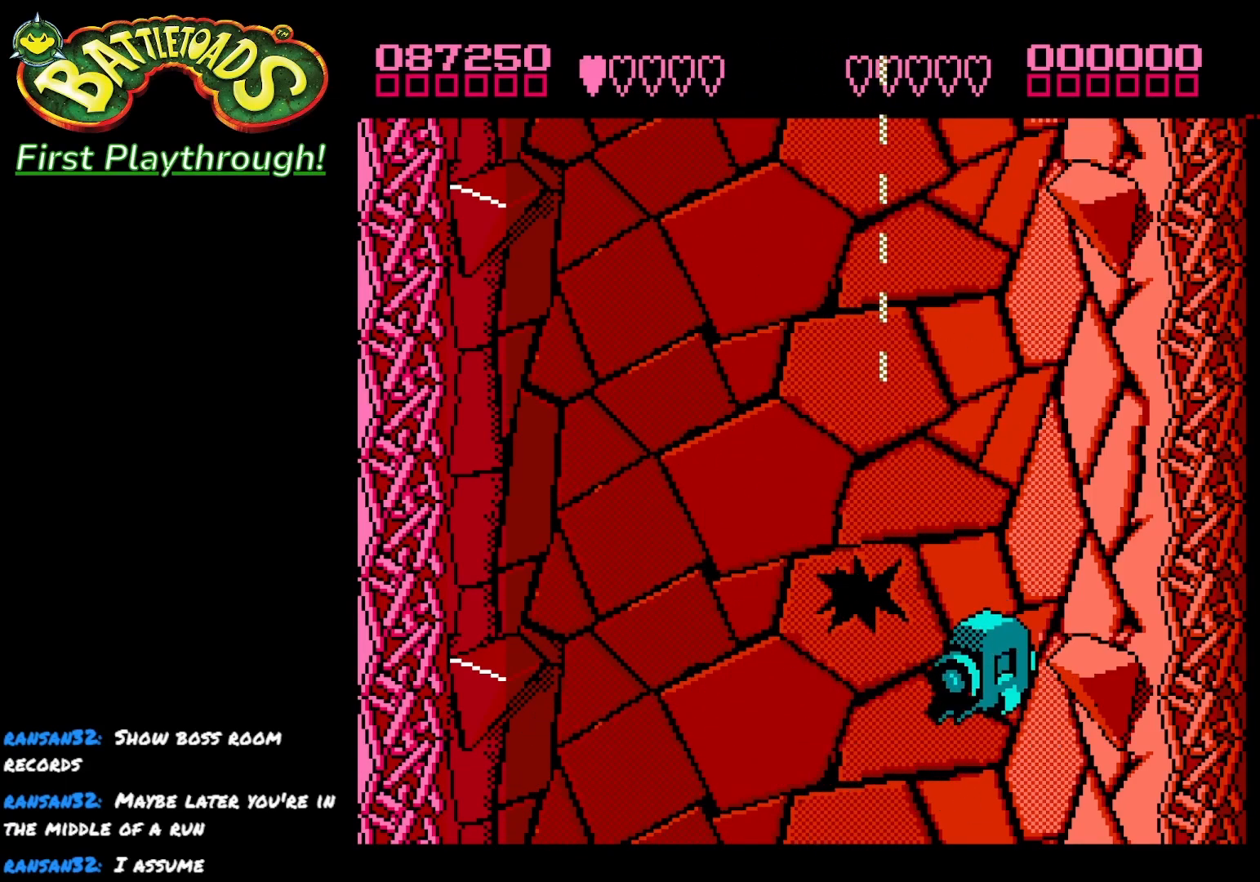
{"buttons": ["A"], "left_stick": "center", "right_stick": "center", "events": []}
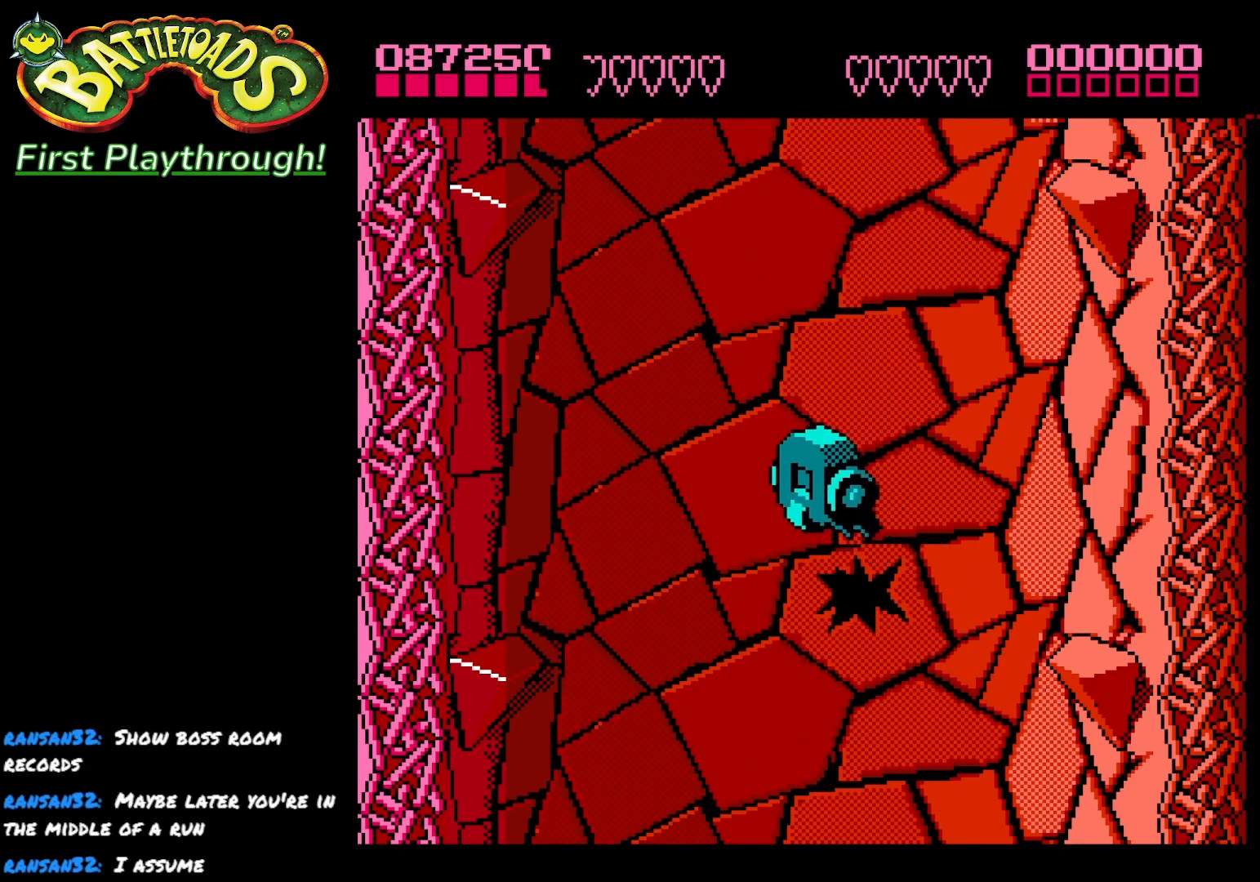
{"buttons": [], "left_stick": "center", "right_stick": "center", "events": [[317, "A", "up"]]}
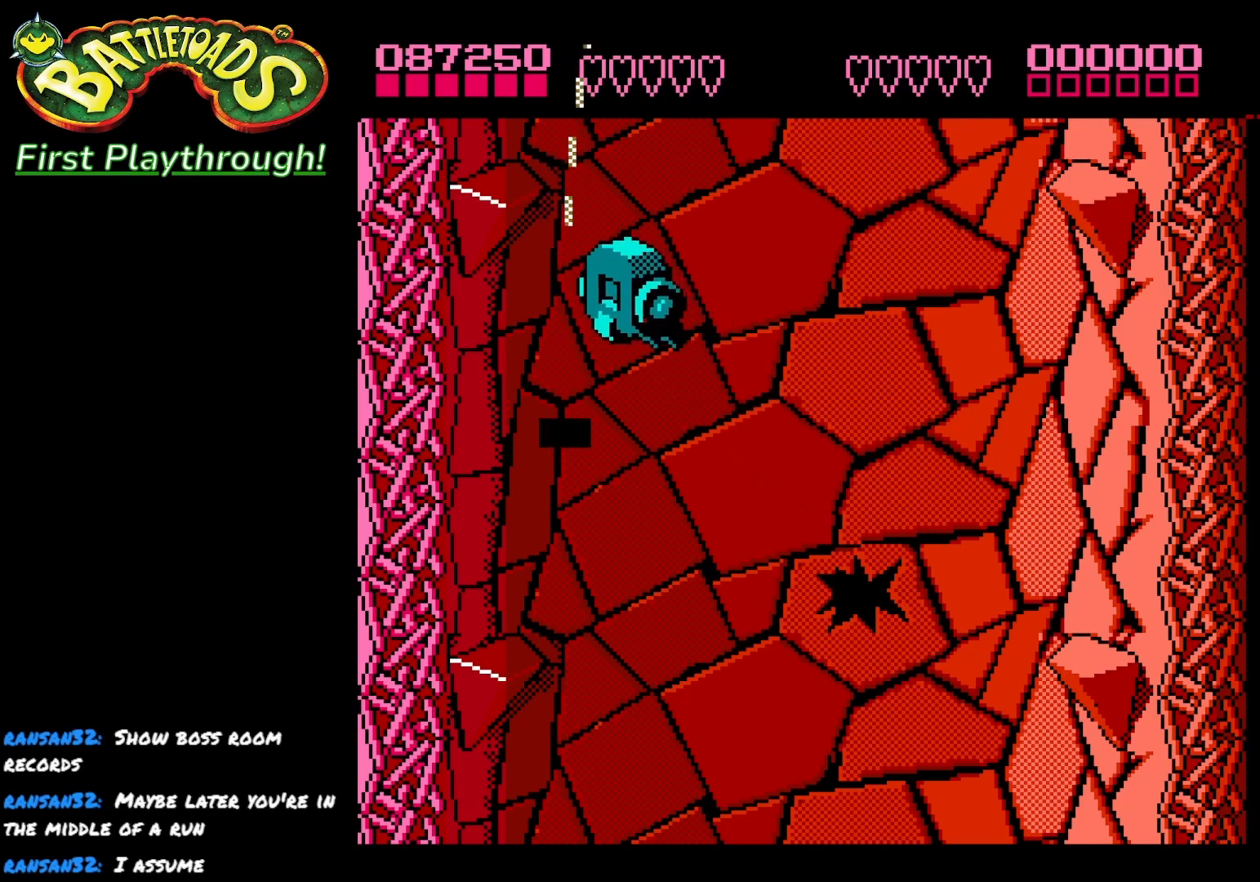
{"buttons": ["DPAD_UP"], "left_stick": "center", "right_stick": "center", "events": [[200, "DPAD_UP", "down"]]}
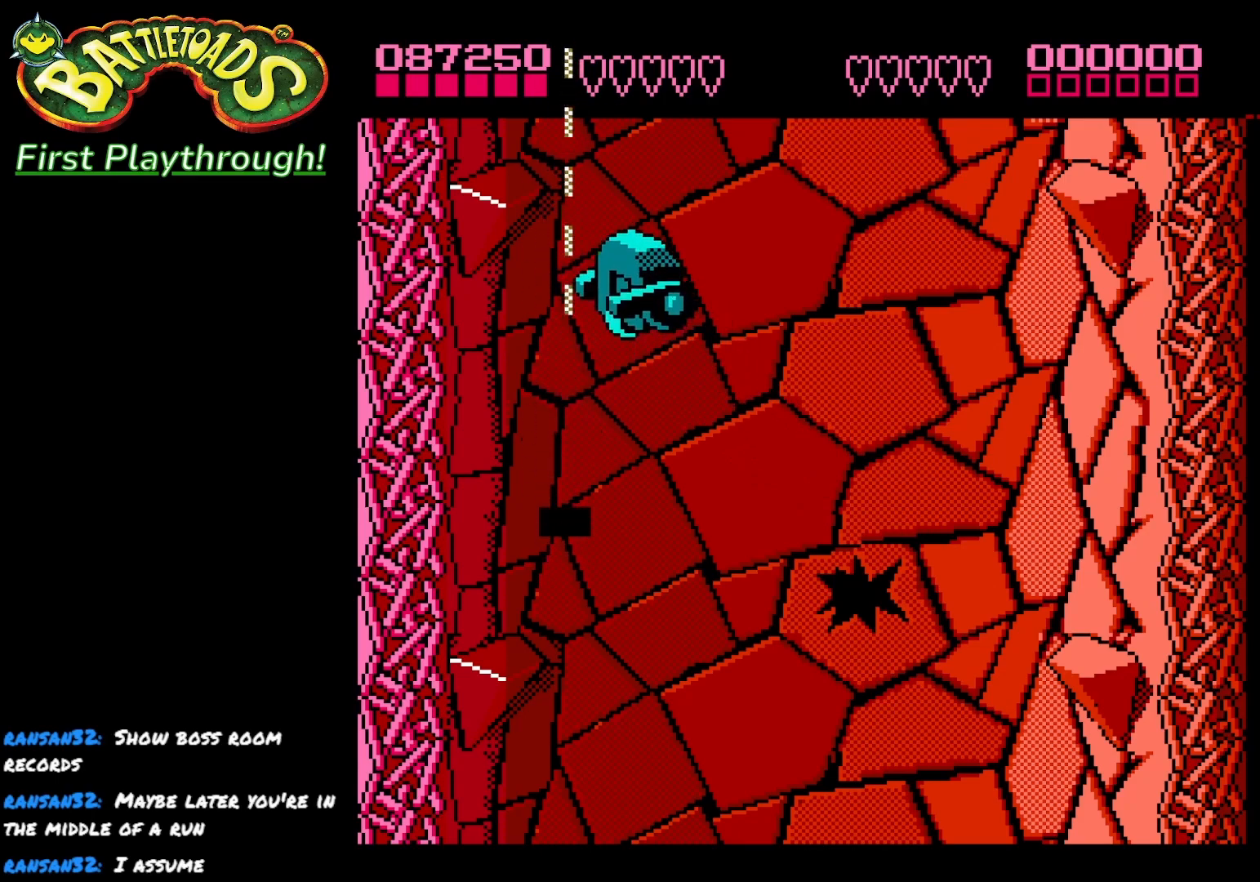
{"buttons": ["X", "DPAD_RIGHT"], "left_stick": "center", "right_stick": "center", "events": [[283, "DPAD_RIGHT", "down"], [283, "DPAD_UP", "up"], [300, "X", "down"], [433, "X", "up"], [483, "X", "down"]]}
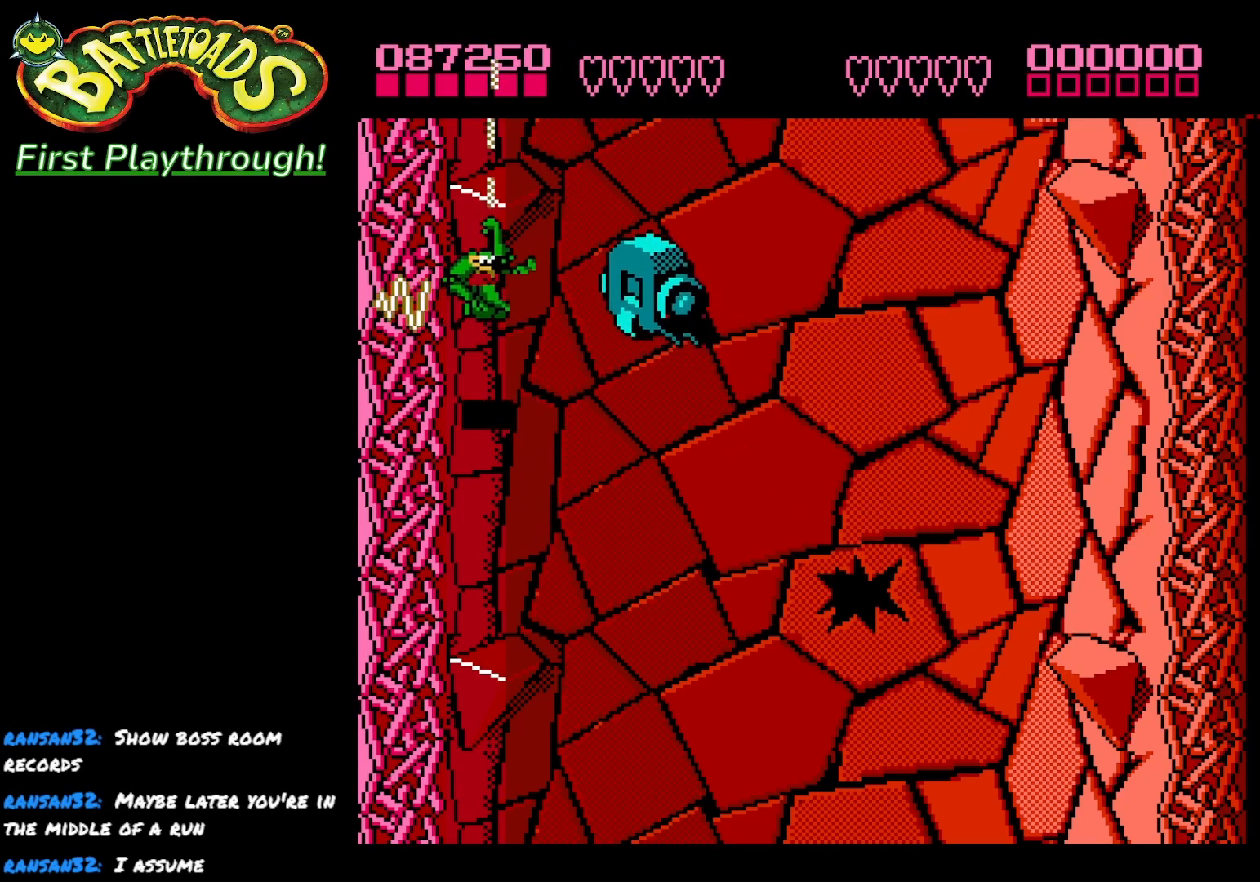
{"buttons": ["DPAD_DOWN"], "left_stick": "center", "right_stick": "center", "events": [[133, "X", "up"], [300, "DPAD_RIGHT", "up"], [383, "DPAD_DOWN", "down"]]}
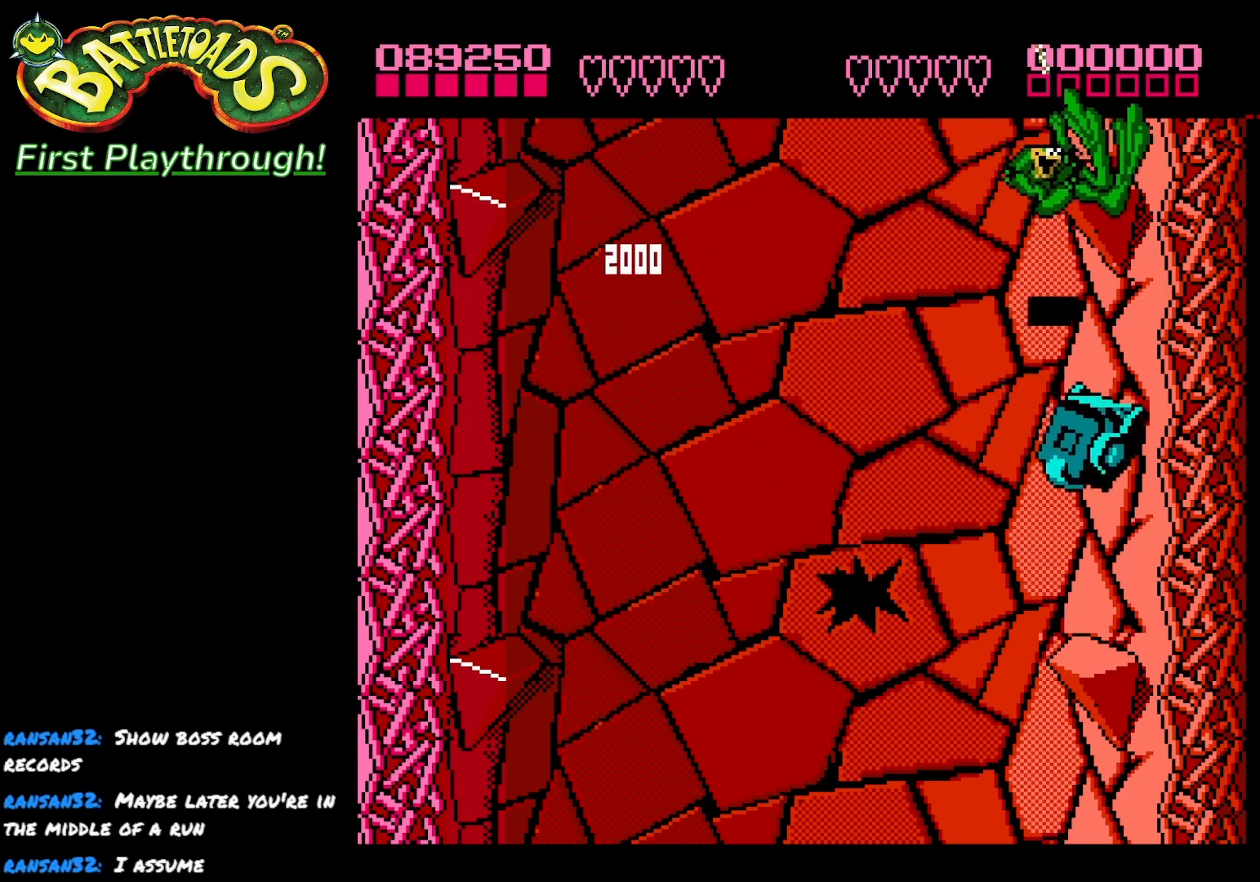
{"buttons": [], "left_stick": "center", "right_stick": "center", "events": [[483, "DPAD_DOWN", "up"]]}
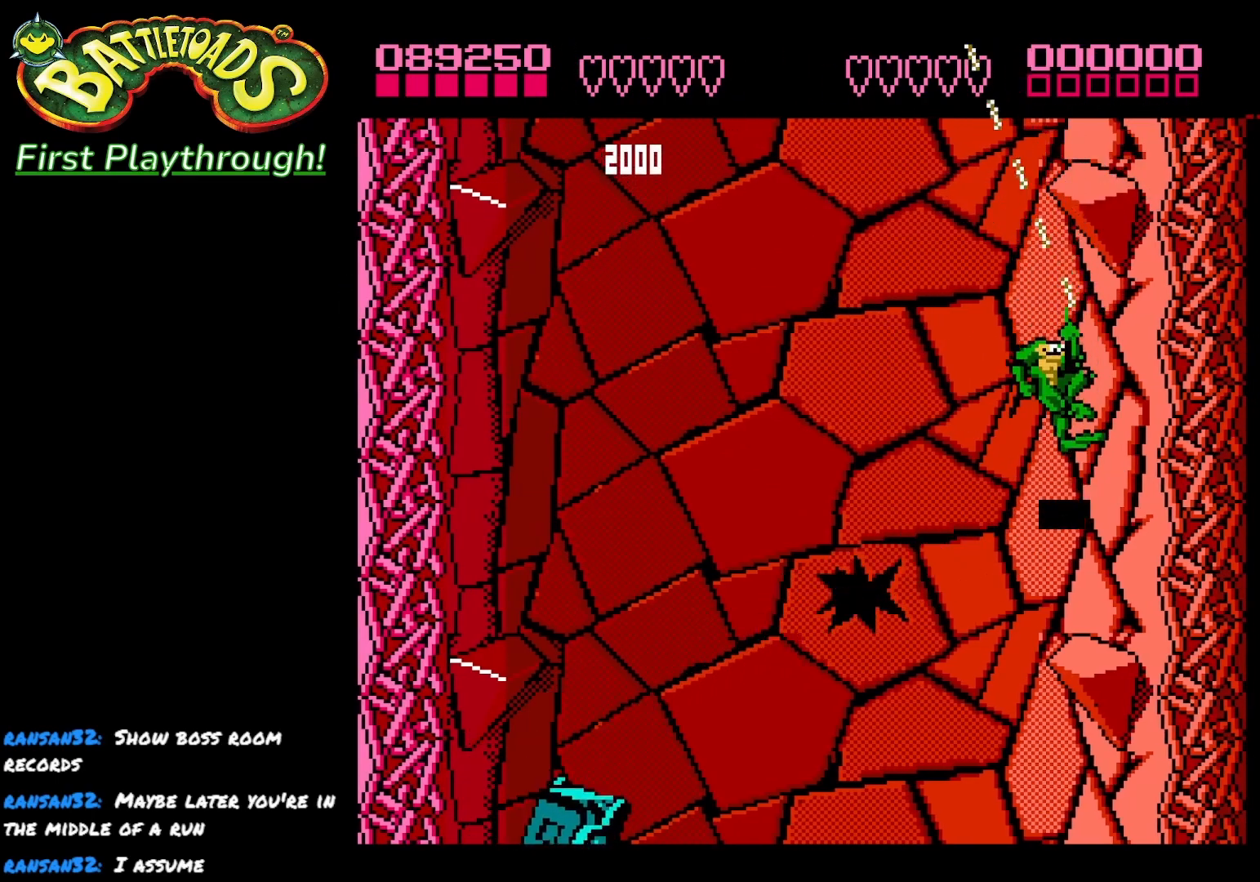
{"buttons": ["DPAD_LEFT"], "left_stick": "center", "right_stick": "center", "events": [[500, "DPAD_LEFT", "down"]]}
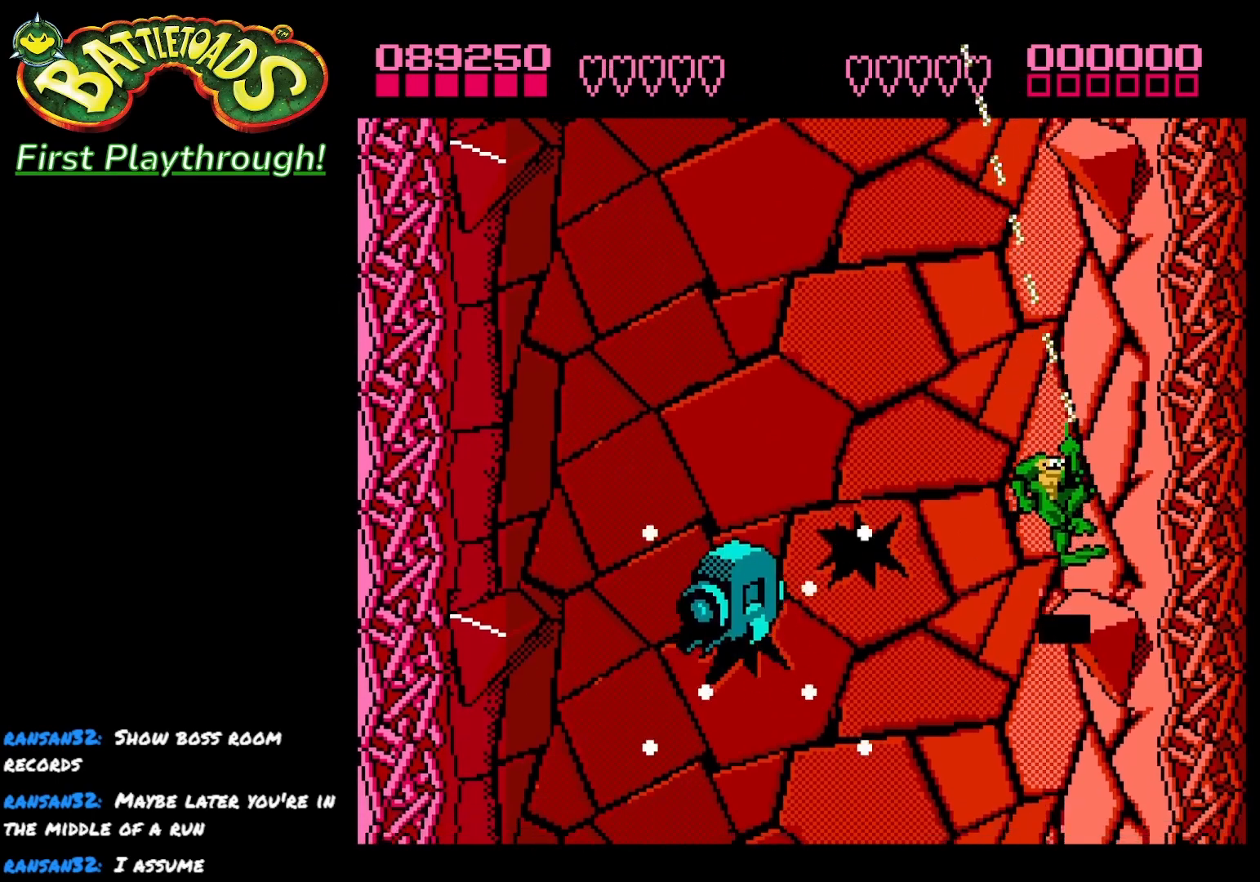
{"buttons": ["DPAD_LEFT"], "left_stick": "center", "right_stick": "center", "events": []}
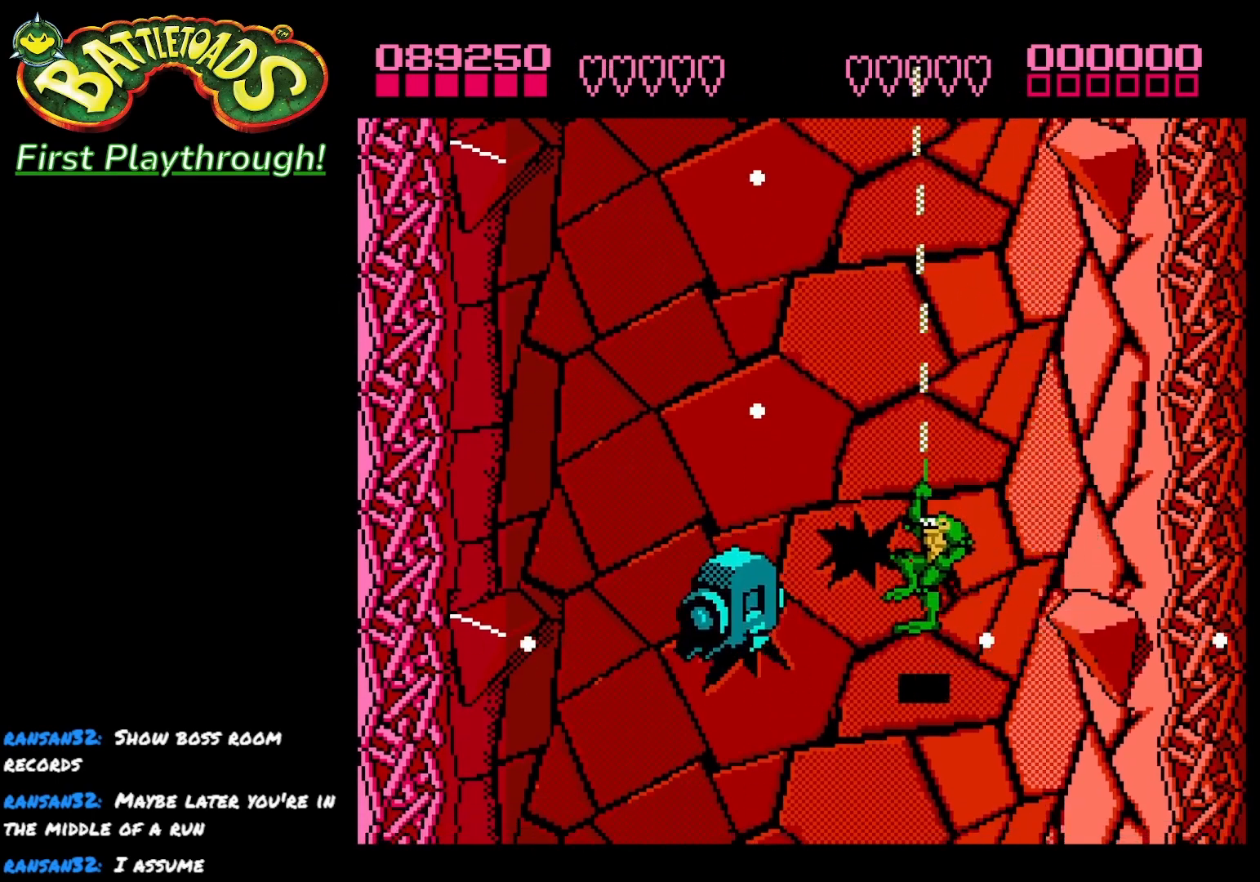
{"buttons": ["DPAD_LEFT"], "left_stick": "center", "right_stick": "center", "events": [[67, "X", "down"], [200, "X", "up"]]}
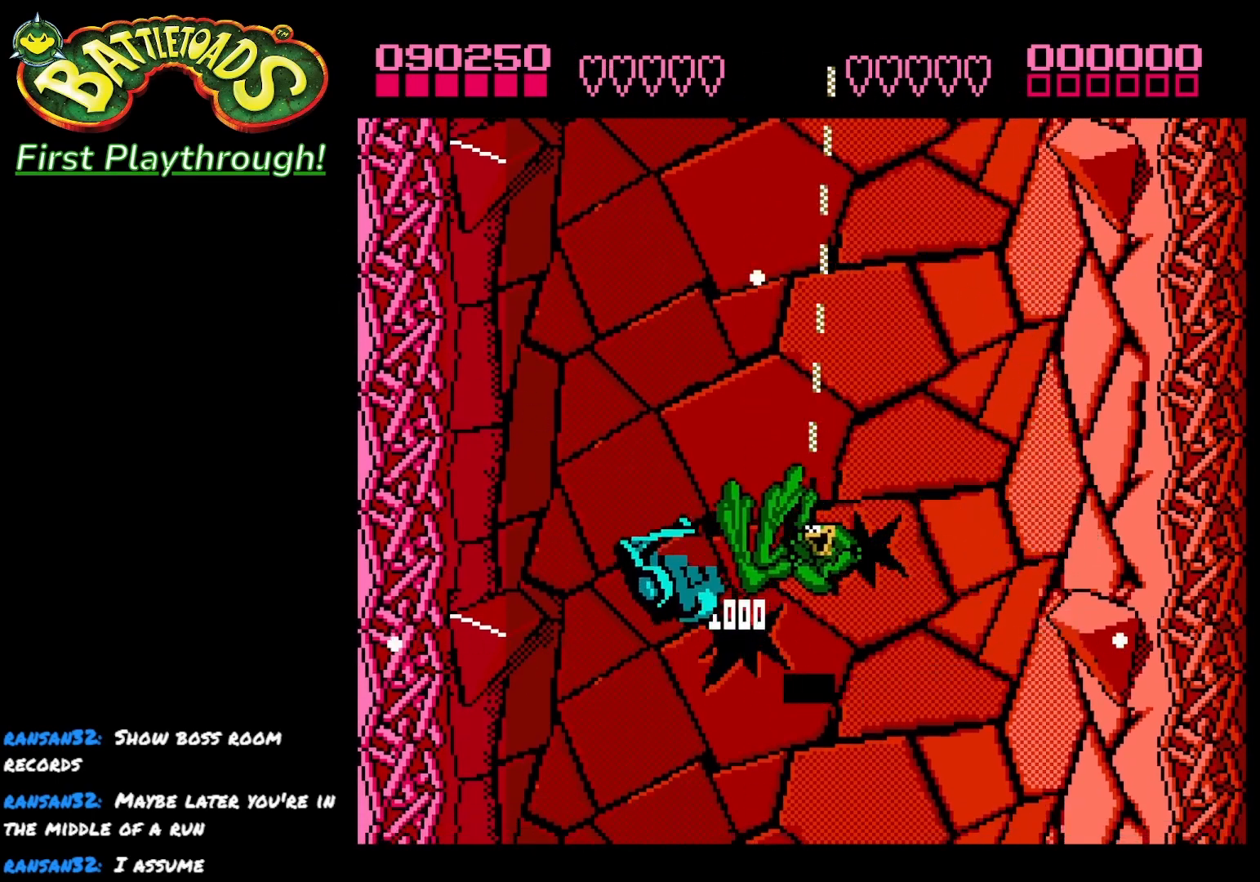
{"buttons": ["DPAD_DOWN"], "left_stick": "center", "right_stick": "center", "events": [[17, "DPAD_LEFT", "up"], [333, "DPAD_DOWN", "down"]]}
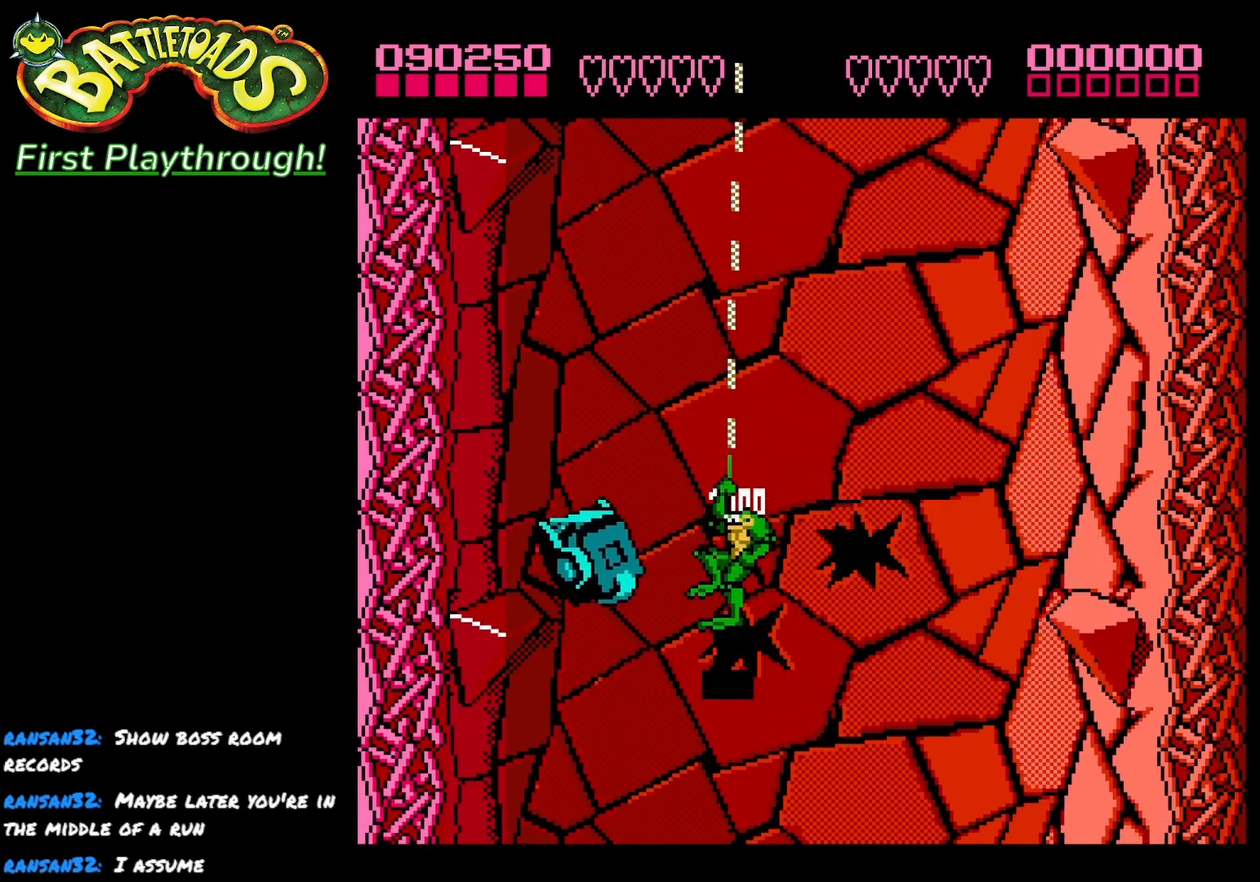
{"buttons": [], "left_stick": "center", "right_stick": "center", "events": [[50, "X", "down"], [83, "DPAD_LEFT", "down"], [100, "DPAD_DOWN", "up"], [167, "DPAD_LEFT", "up"], [167, "X", "up"]]}
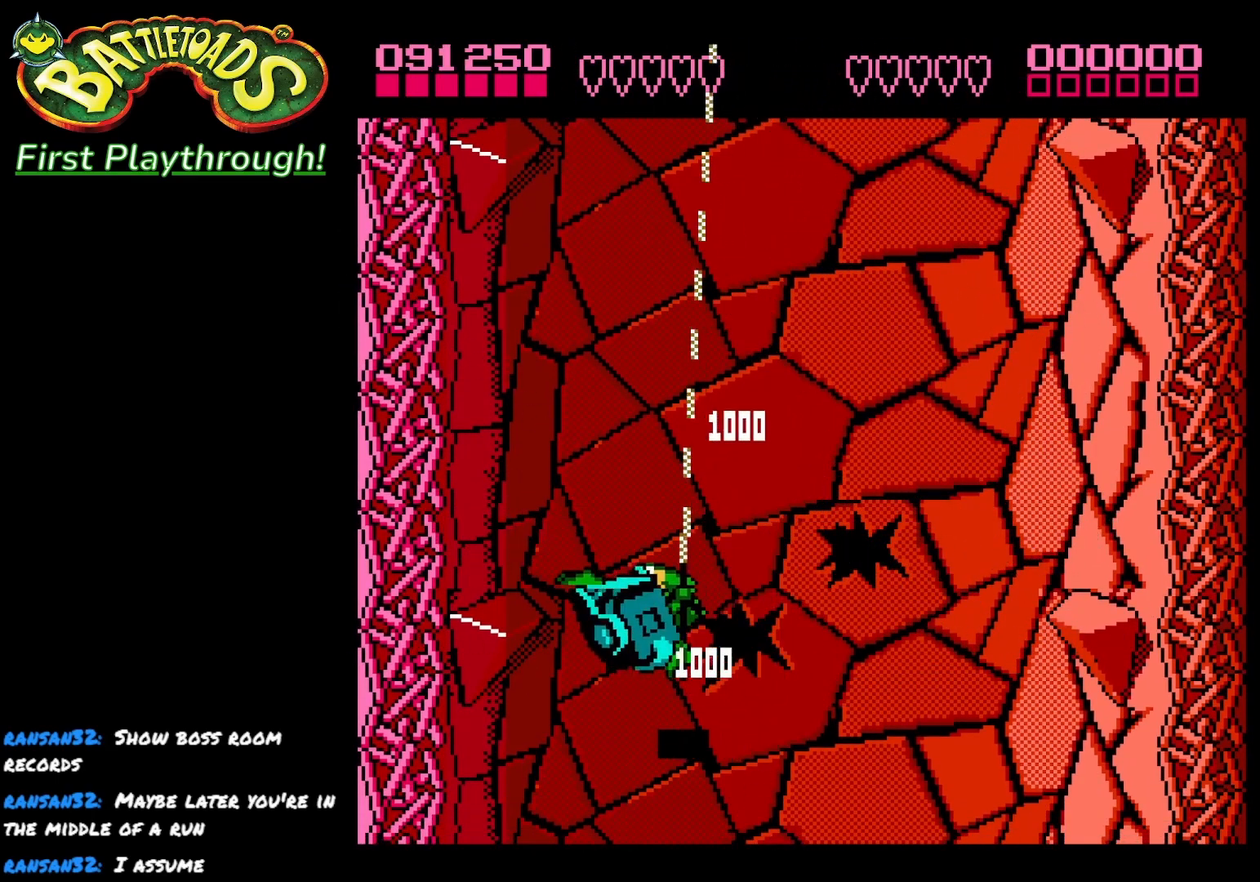
{"buttons": ["X"], "left_stick": "center", "right_stick": "center", "events": [[317, "DPAD_DOWN", "down"], [467, "DPAD_DOWN", "up"], [467, "X", "down"]]}
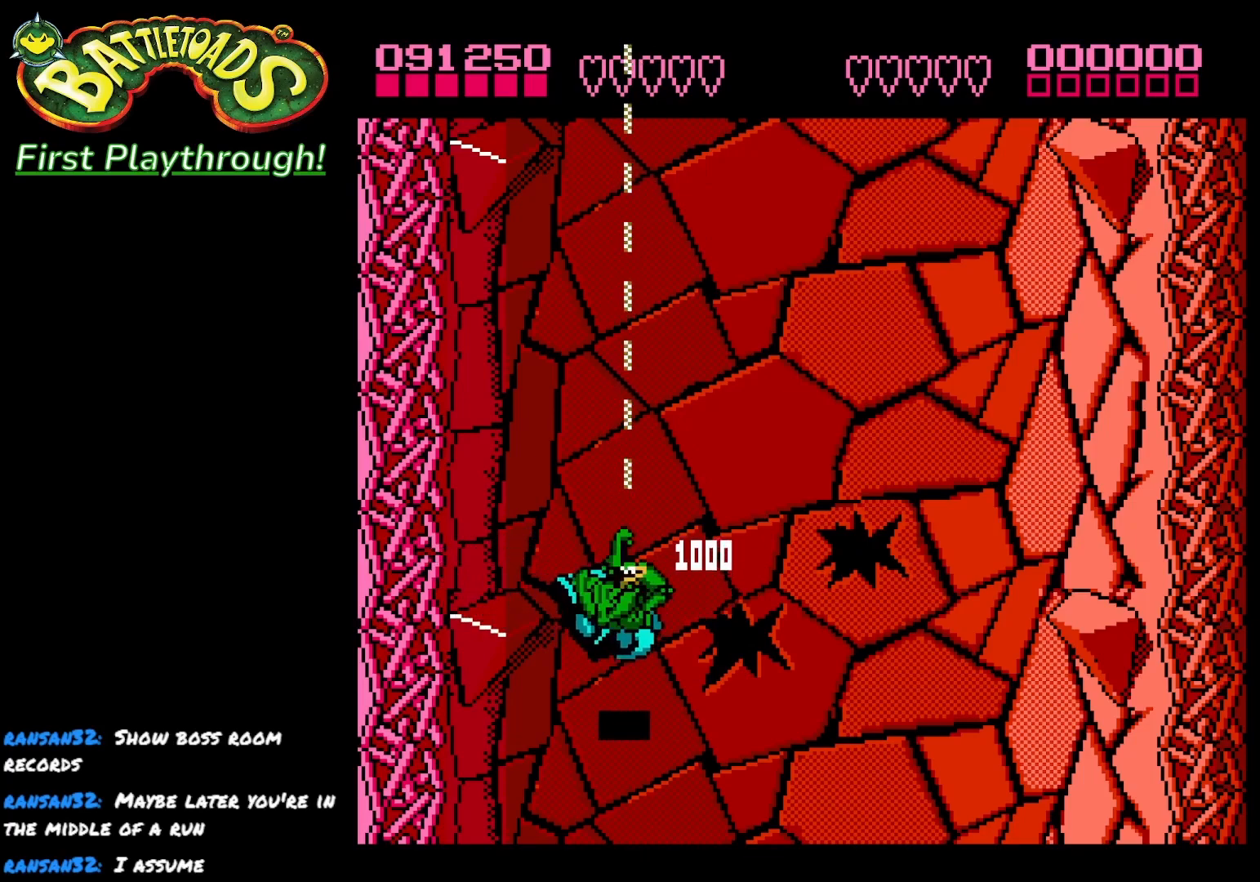
{"buttons": [], "left_stick": "center", "right_stick": "center", "events": [[67, "X", "up"]]}
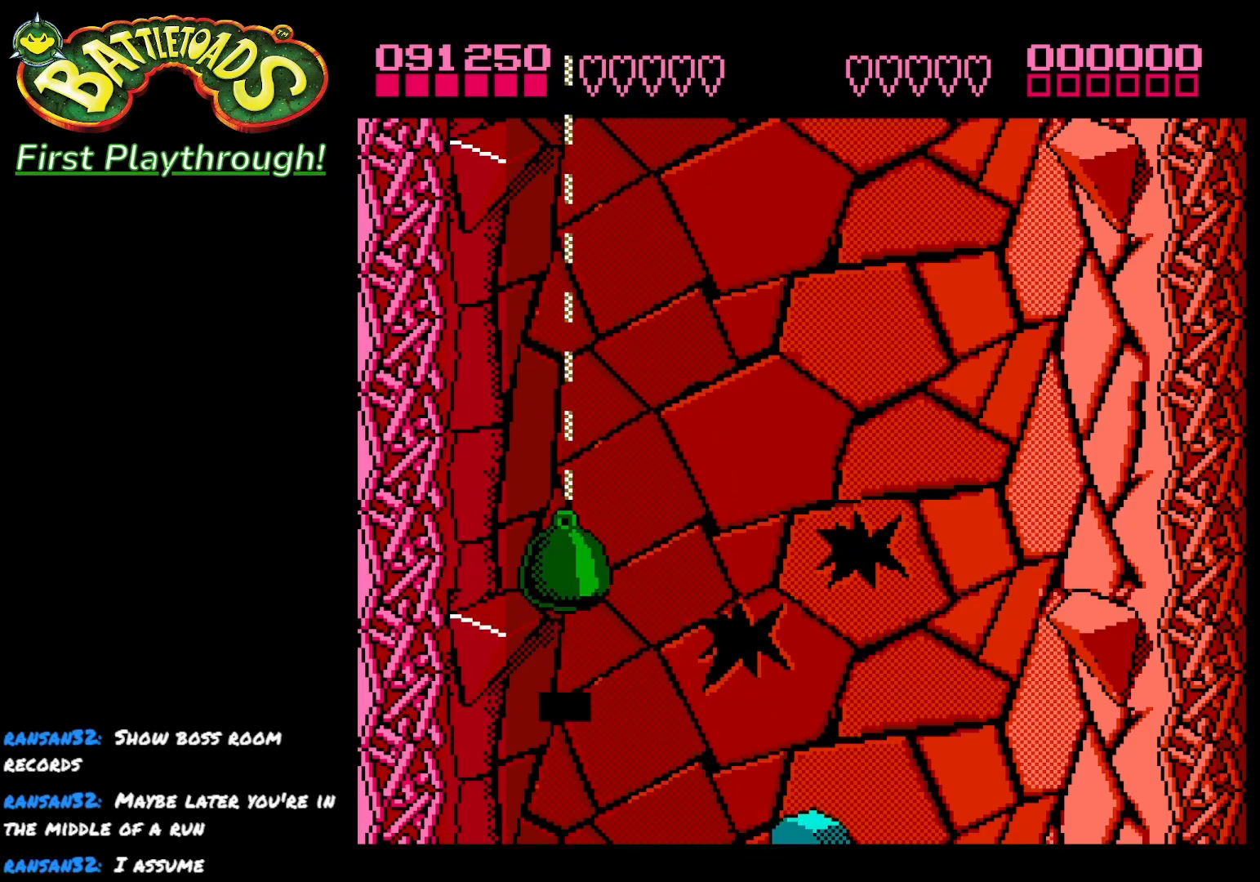
{"buttons": ["DPAD_UP"], "left_stick": "center", "right_stick": "center", "events": [[250, "DPAD_UP", "down"]]}
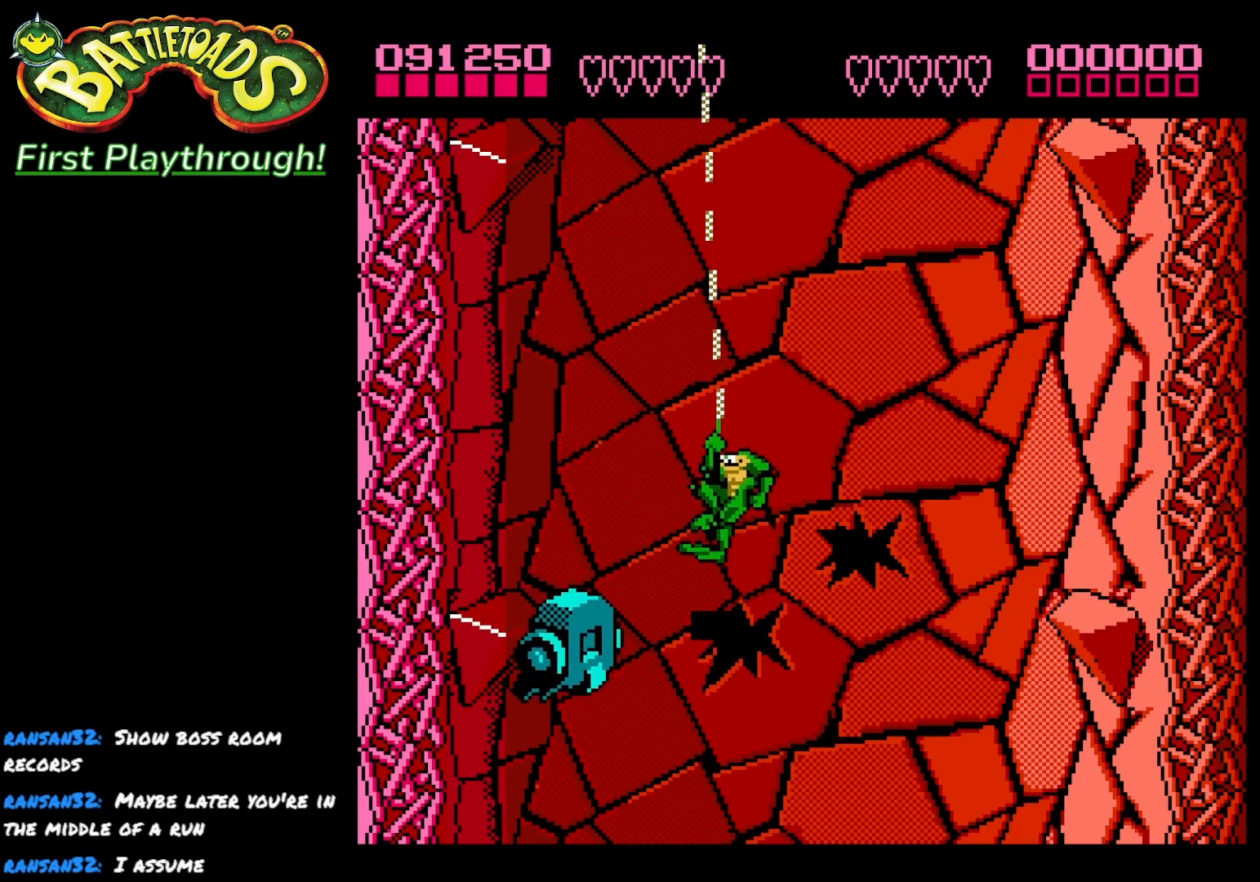
{"buttons": ["DPAD_RIGHT"], "left_stick": "center", "right_stick": "center", "events": [[83, "DPAD_UP", "up"], [367, "DPAD_RIGHT", "down"]]}
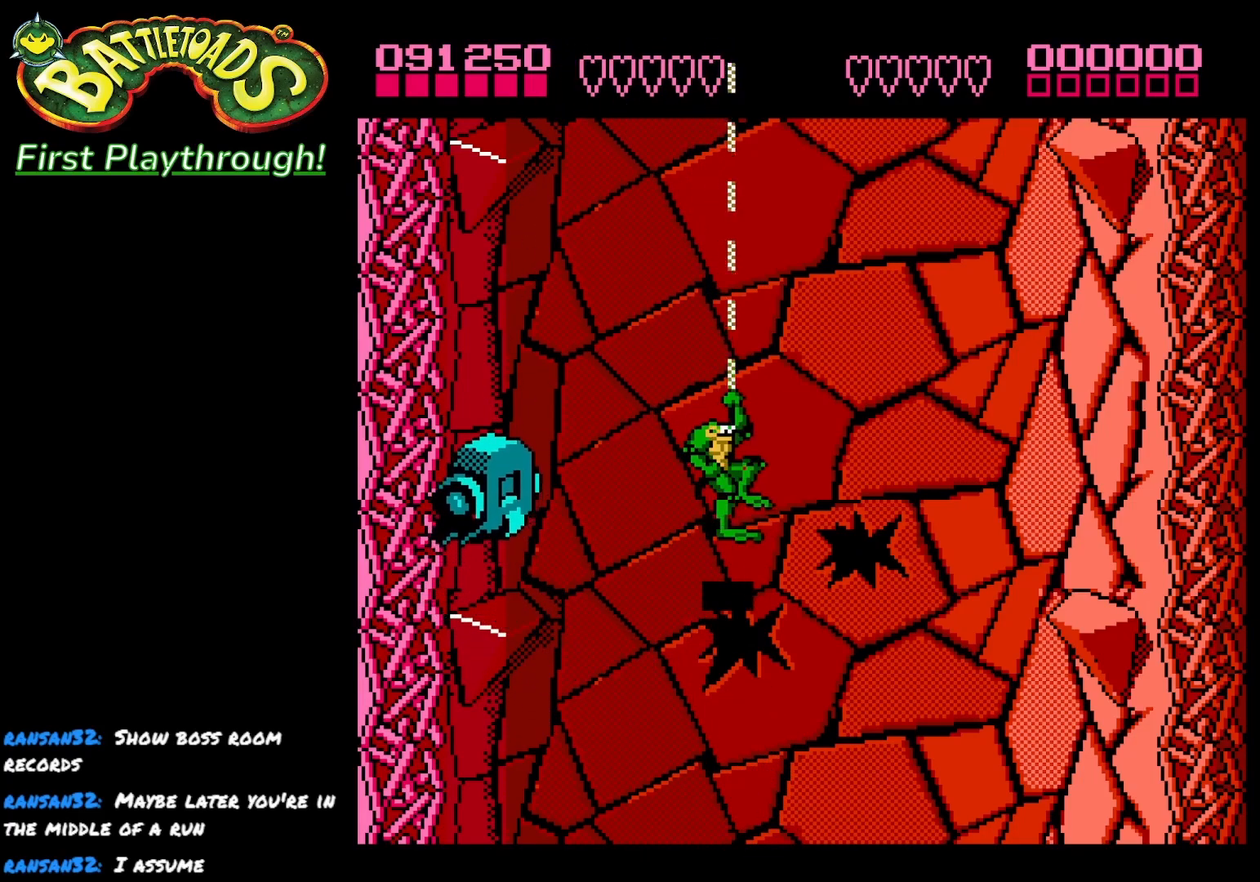
{"buttons": ["DPAD_UP"], "left_stick": "center", "right_stick": "center", "events": [[183, "DPAD_RIGHT", "up"], [333, "DPAD_UP", "down"]]}
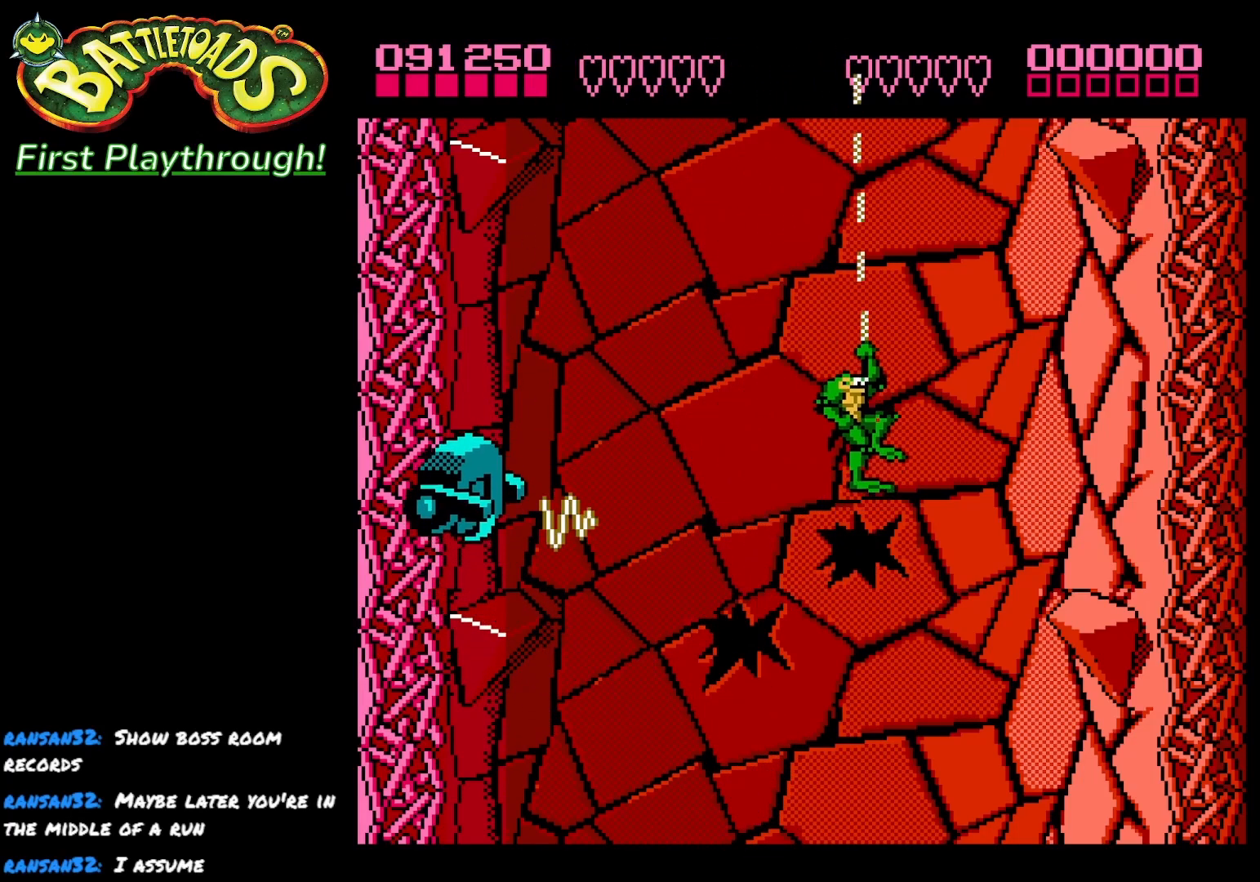
{"buttons": ["DPAD_DOWN", "DPAD_LEFT"], "left_stick": "center", "right_stick": "center", "events": [[150, "DPAD_LEFT", "down"], [167, "DPAD_UP", "up"], [383, "DPAD_DOWN", "down"]]}
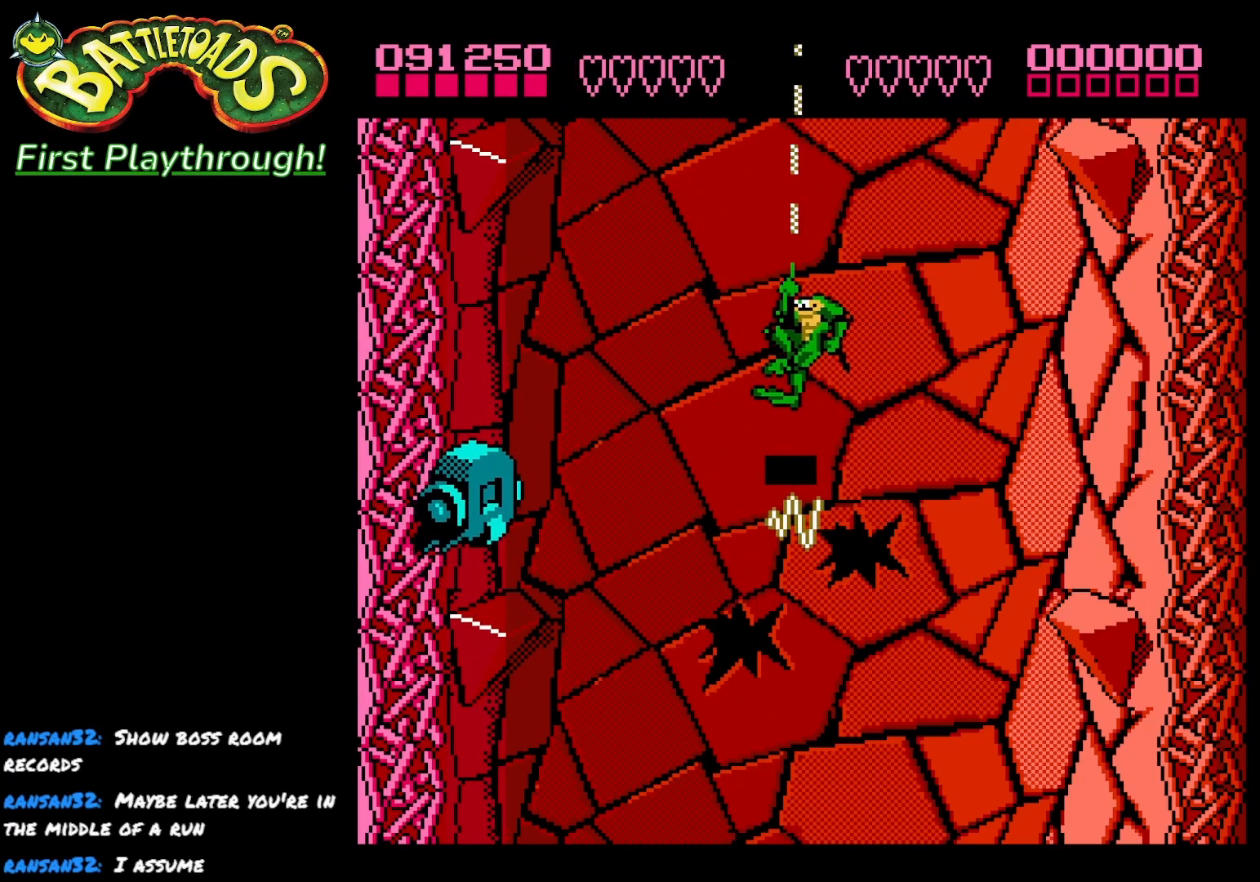
{"buttons": [], "left_stick": "center", "right_stick": "center", "events": [[300, "DPAD_DOWN", "up"], [300, "X", "down"], [317, "DPAD_LEFT", "up"], [417, "X", "up"]]}
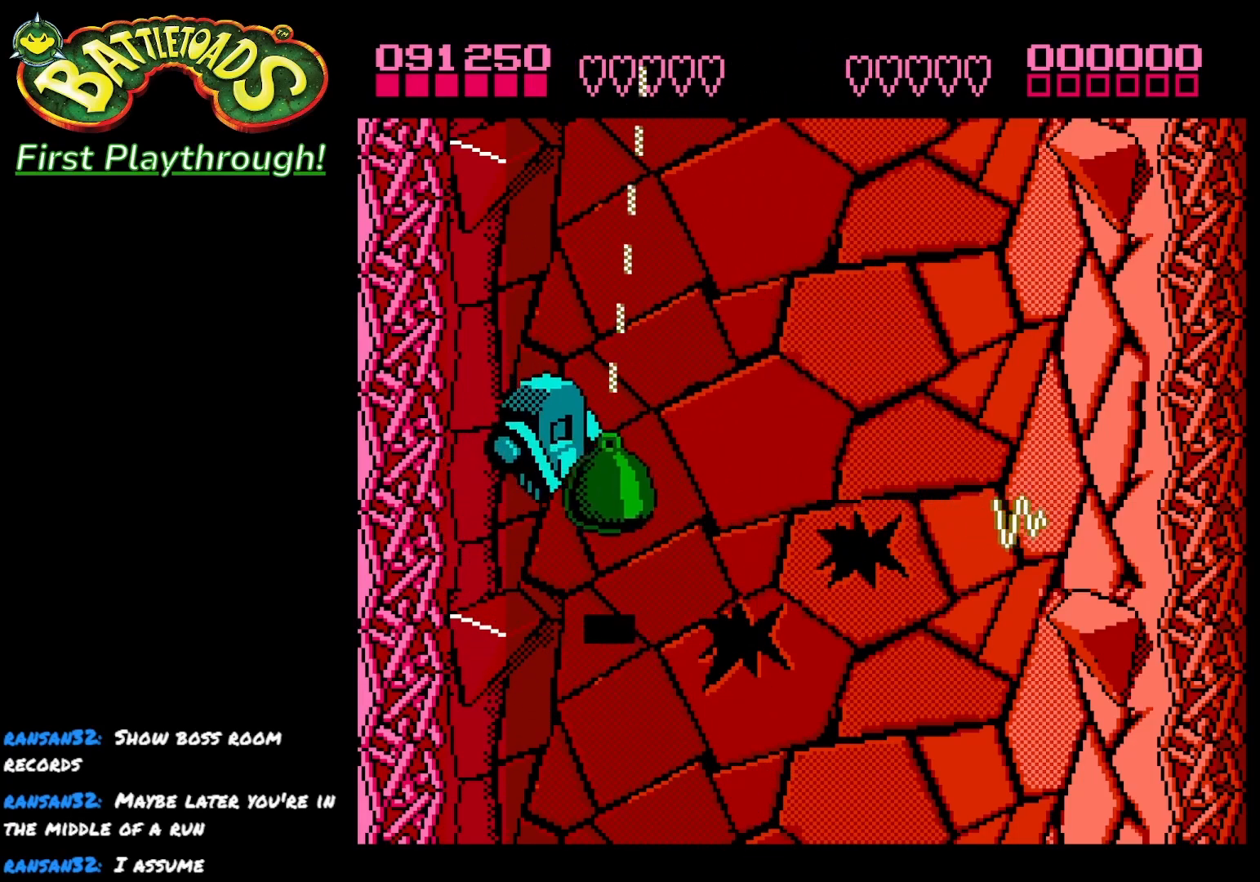
{"buttons": ["DPAD_RIGHT"], "left_stick": "center", "right_stick": "center", "events": [[500, "DPAD_RIGHT", "down"]]}